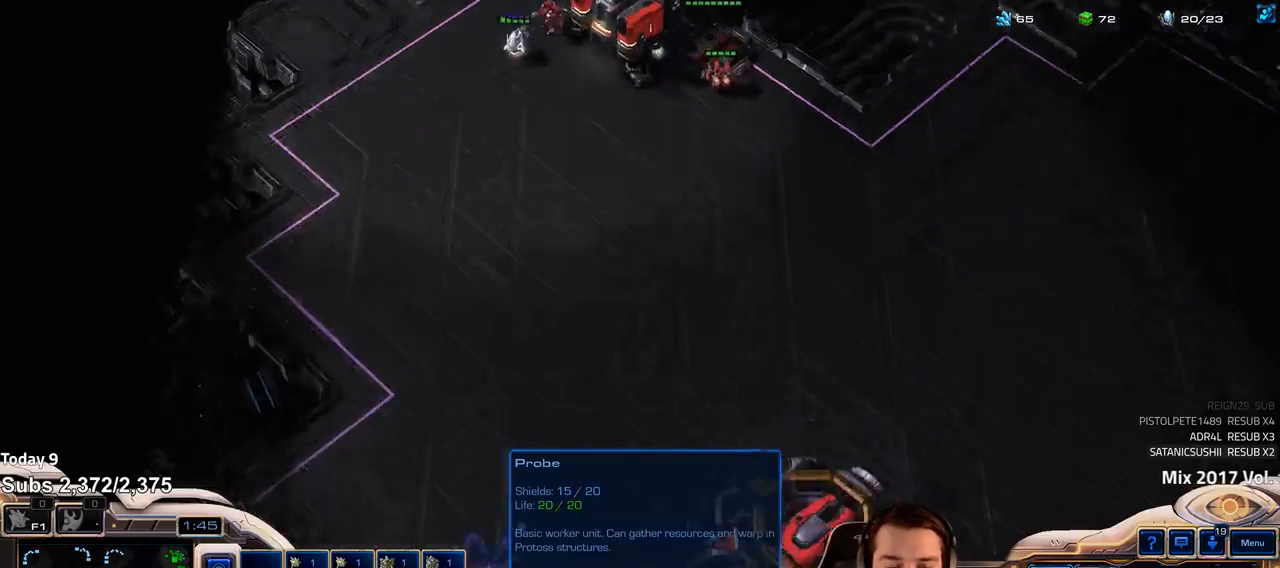
Gameplay with keyboard; each line is a JSON object with the keys held at the frame after it. "events" lists presses ("down") and releases ("up") of "1", "2", "3", "4", "5", "6", "a", "alt", "b", "c", "caps_lock", "ctrl", "d", "e", "f", "f1", "f2", "f3", "f4", "f5", "f6", "g", "q", "r", "s", "shift", "space", "super", "t", "tab", "v", "w", "x" and "z" between this image and that frame as [ms after this image, input, new state], when the widget could be followed in between. No other keys are recorded. Mouse input is not recorded. Not read: escape tilde.
{"keys": [], "events": [[17, "4", "up"], [83, "e", "down"], [133, "e", "up"]]}
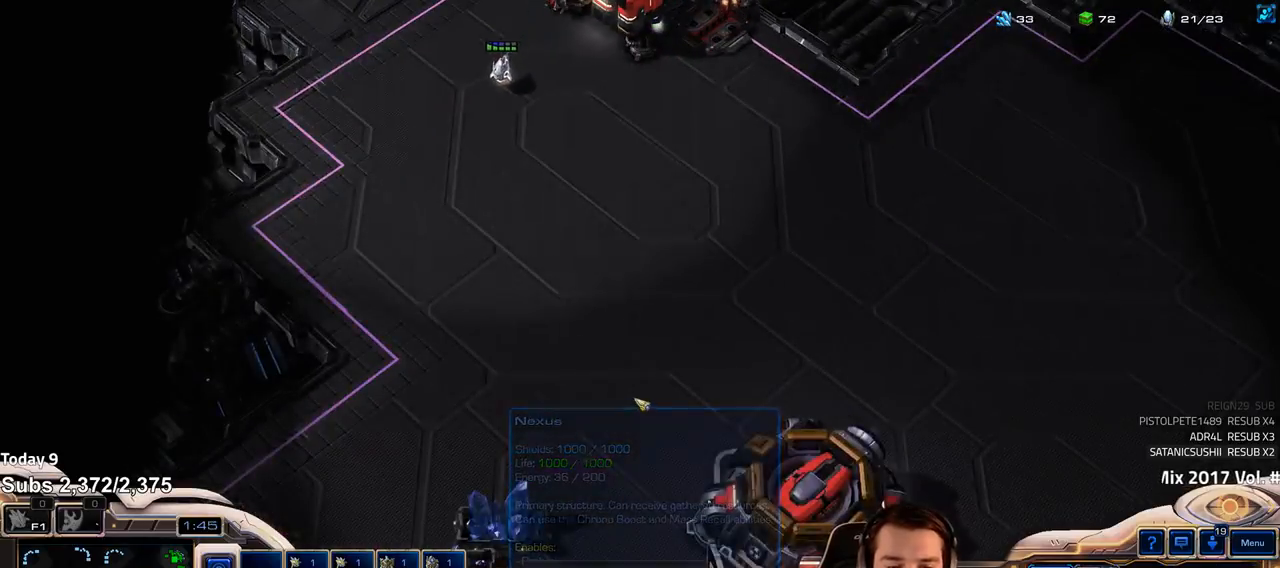
{"keys": [], "events": [[117, "3", "down"], [183, "3", "up"]]}
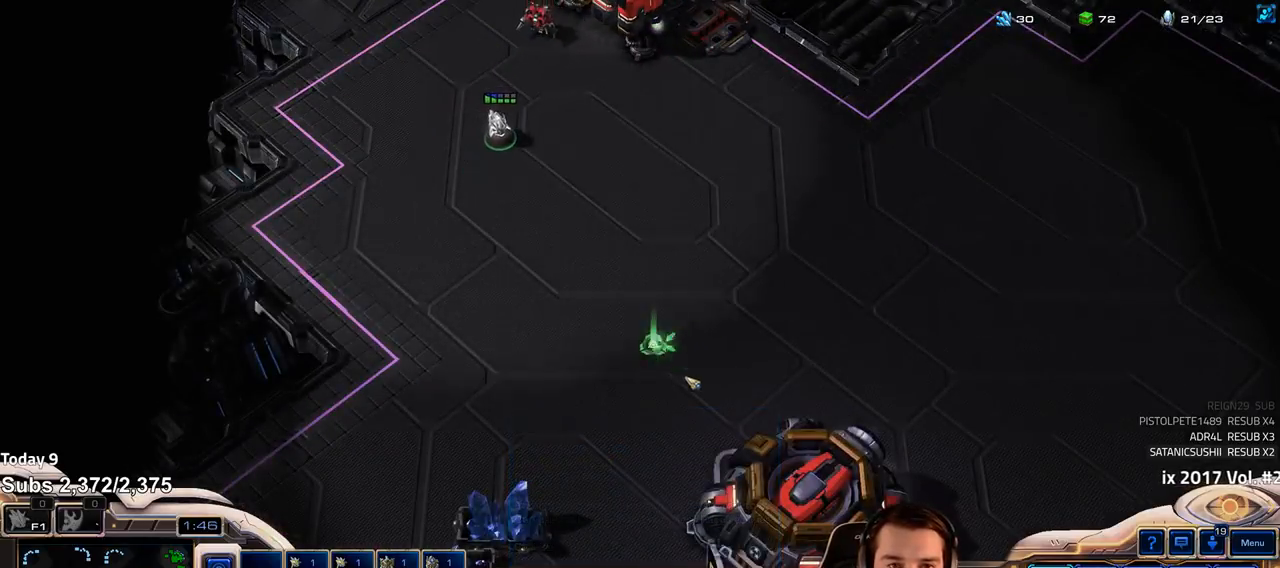
{"keys": []}
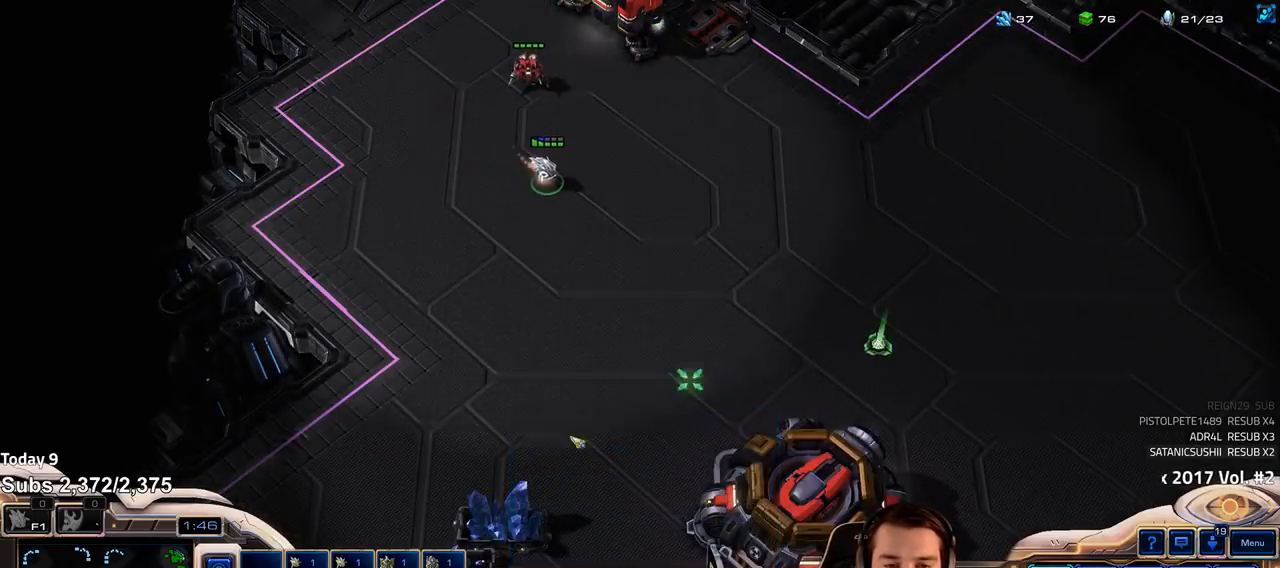
{"keys": []}
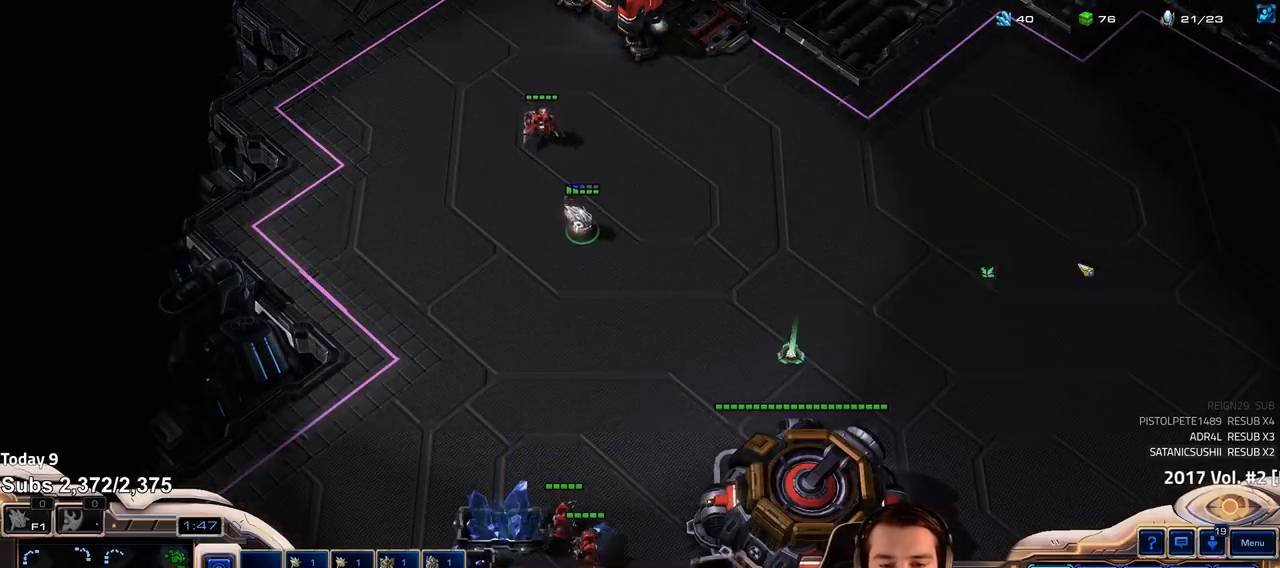
{"keys": [], "events": []}
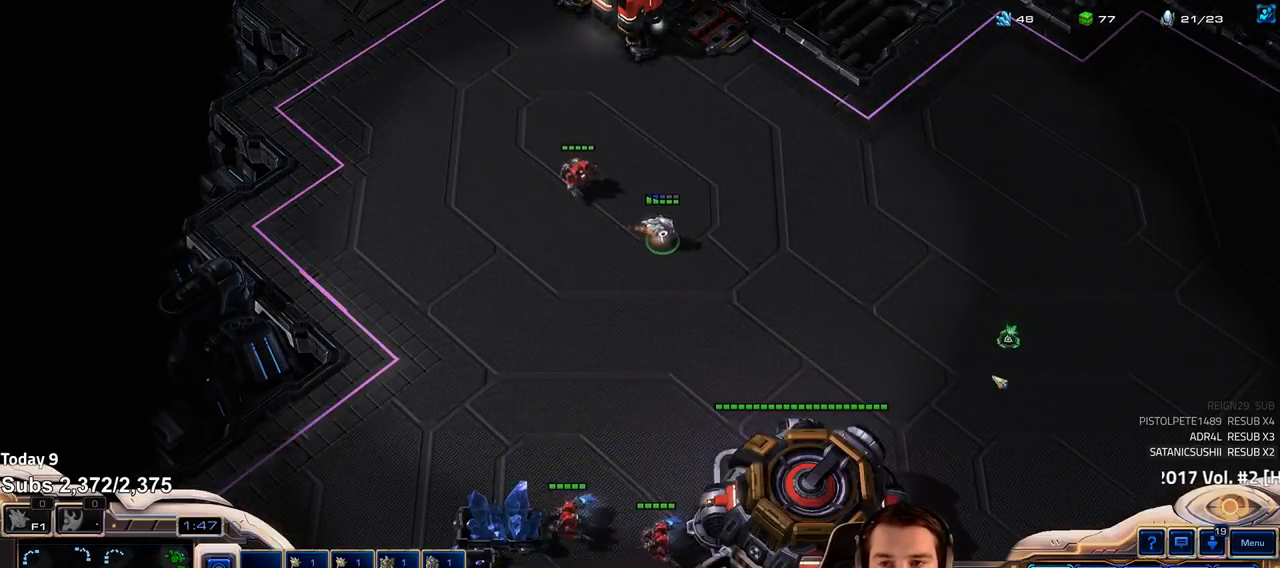
{"keys": []}
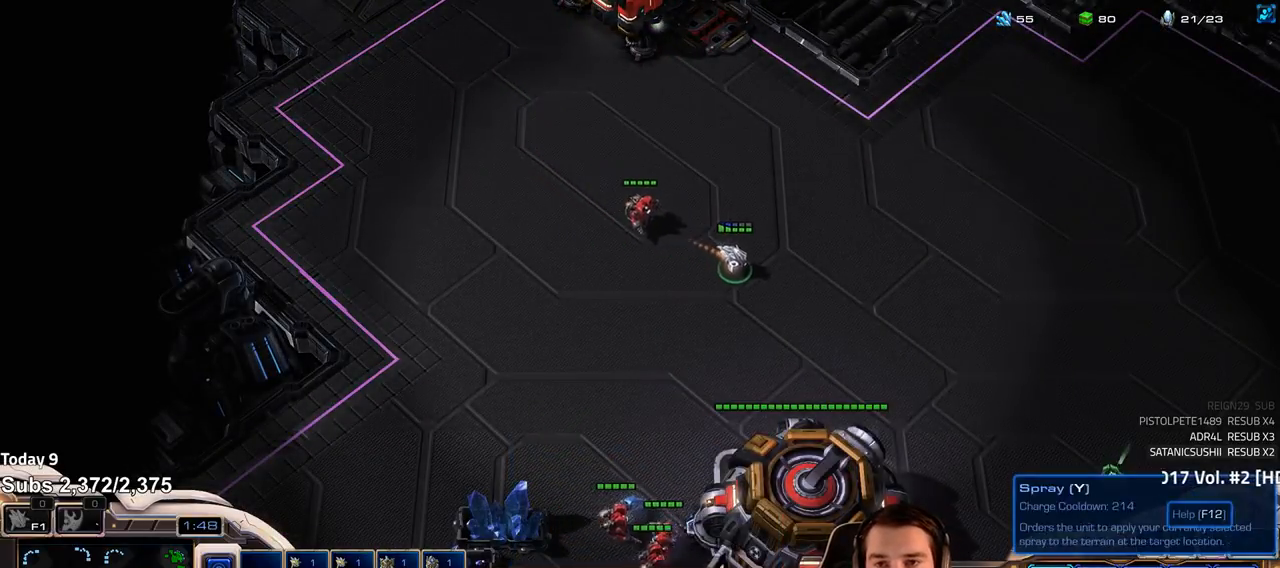
{"keys": []}
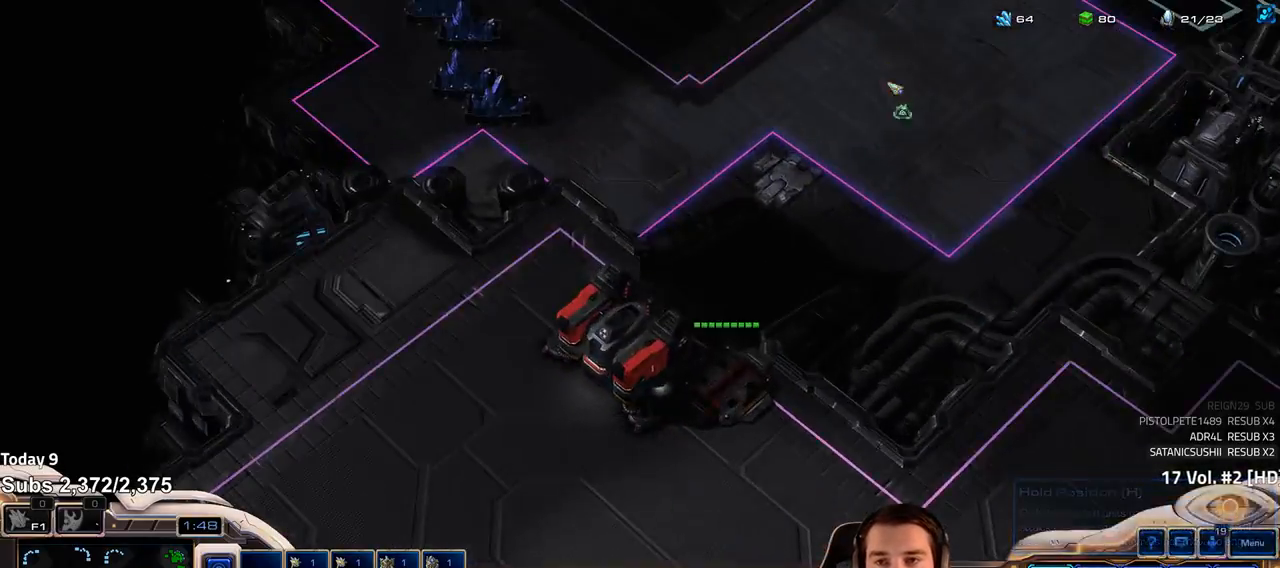
{"keys": [], "events": [[17, "f2", "down"], [83, "f2", "up"], [167, "4", "down"], [217, "4", "up"], [300, "4", "down"], [350, "4", "up"], [367, "1", "down"], [433, "4", "down"], [467, "1", "up"], [483, "4", "up"]]}
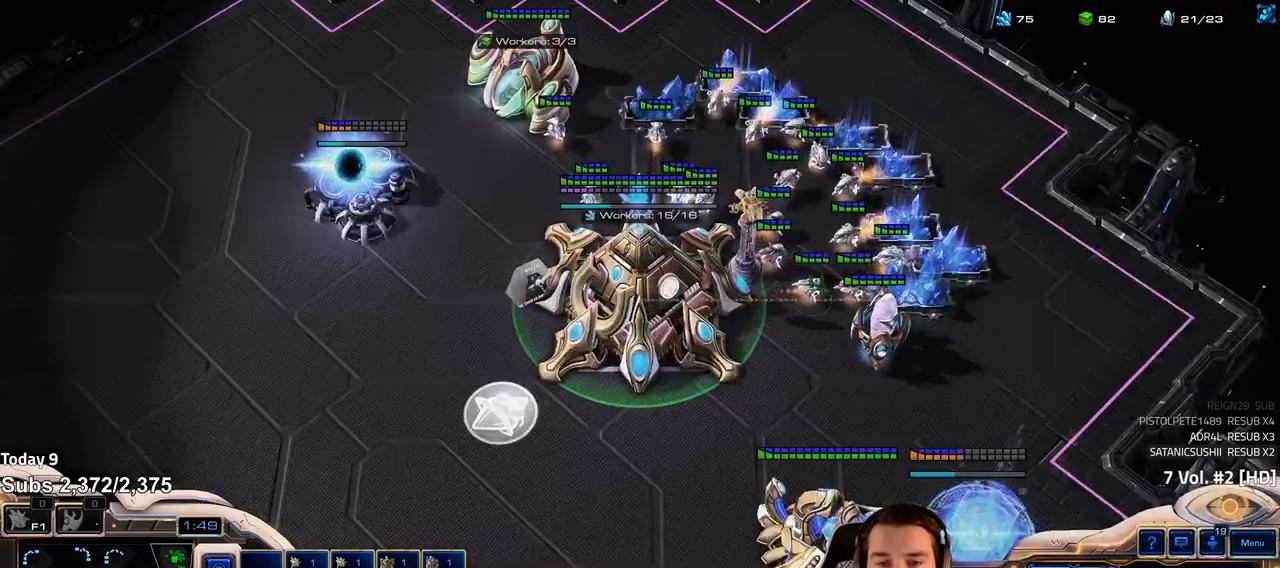
{"keys": [], "events": []}
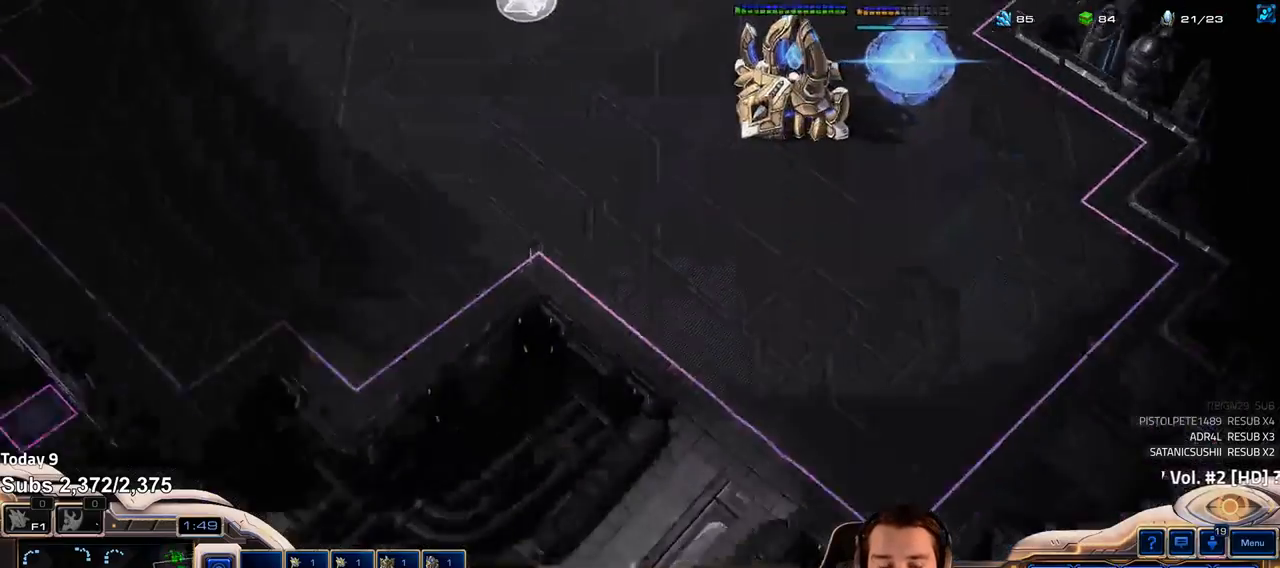
{"keys": [], "events": [[250, "shift", "down"], [317, "shift", "up"]]}
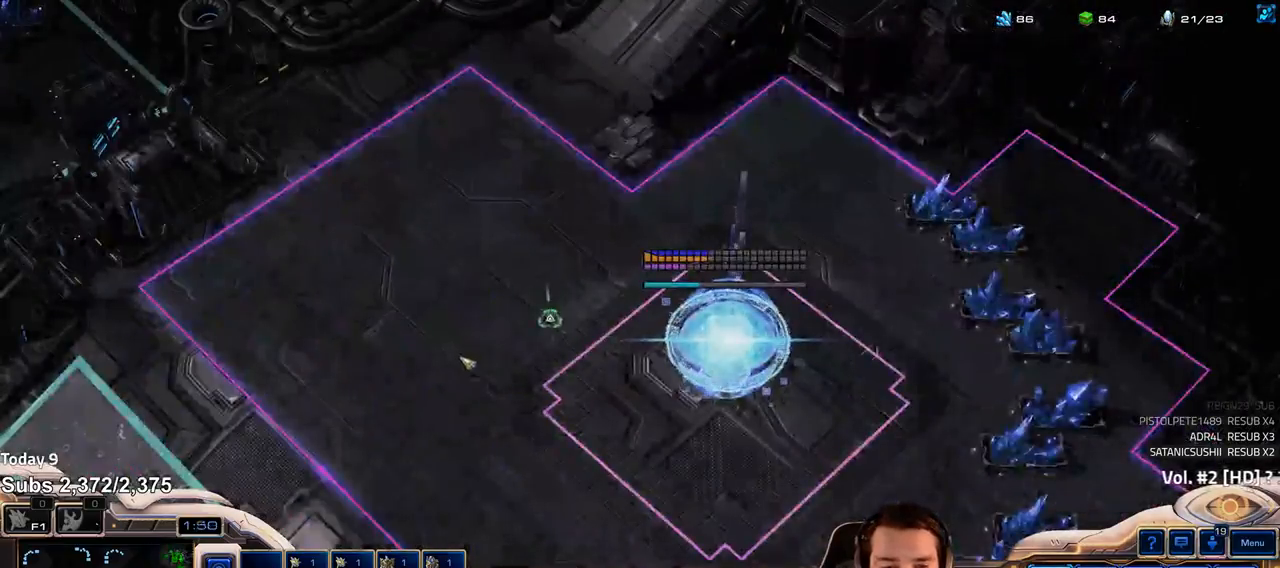
{"keys": ["3"], "events": [[350, "3", "down"], [417, "3", "up"], [483, "3", "down"]]}
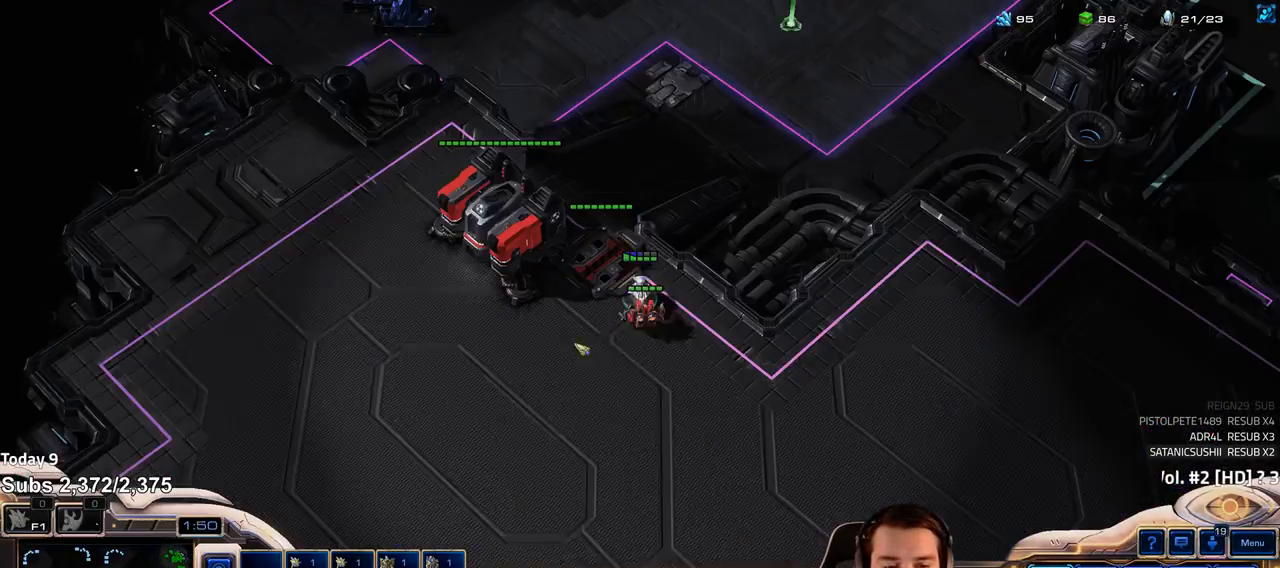
{"keys": [], "events": [[33, "3", "up"], [100, "3", "down"], [150, "3", "up"]]}